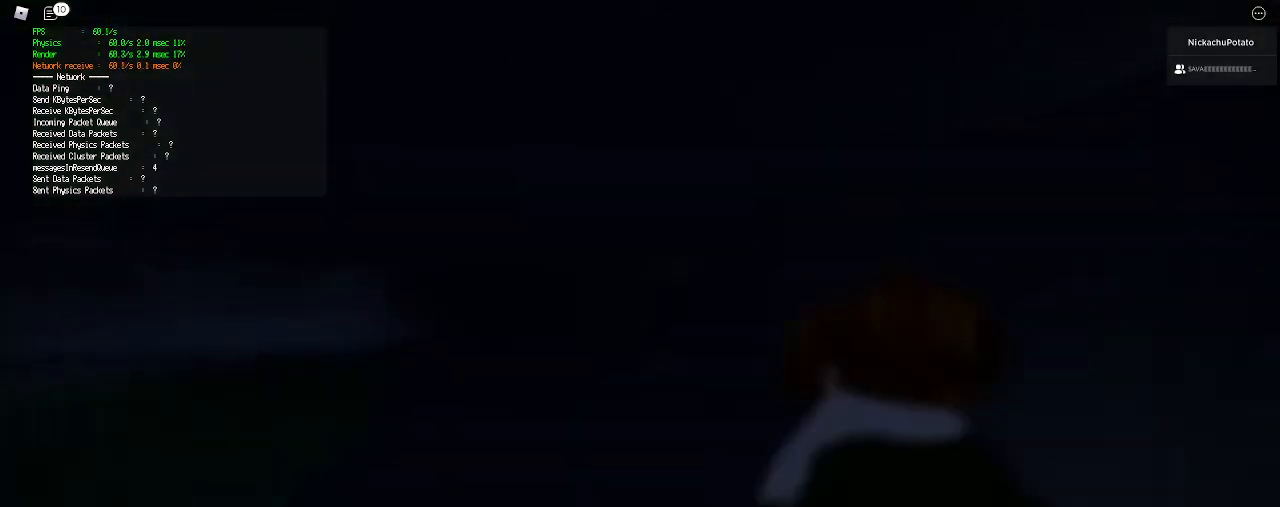
Gameplay with keyboard and mouse; each line is a JSON object with the keys and mouse buttons held at the frame after it. "events" lists presses ("down") and releases ("up") of "a", "ctrl", "d", "e", "q", "s", "shift", "space", "w", "mouse_left", "mouse_wheel", "mouse_right", "mouse_mb4" and "mouse_mb5" between this image and that frame as [ms after this image, input, new state], when the widget could be followed in between. "mouse_left", "mouse_wheel", "mouse_right", "mouse_mb4", "mouse_mb5" = the "left", "wheel", "right", "mb4", "mb5" buttons of the "mouse" list. No other keys are recorded. "wheel" means that the mouse wheel is clicked or scrolled. Mouse movement is not recorded.
{"keys": ["shift", "w"], "mouse": [], "events": []}
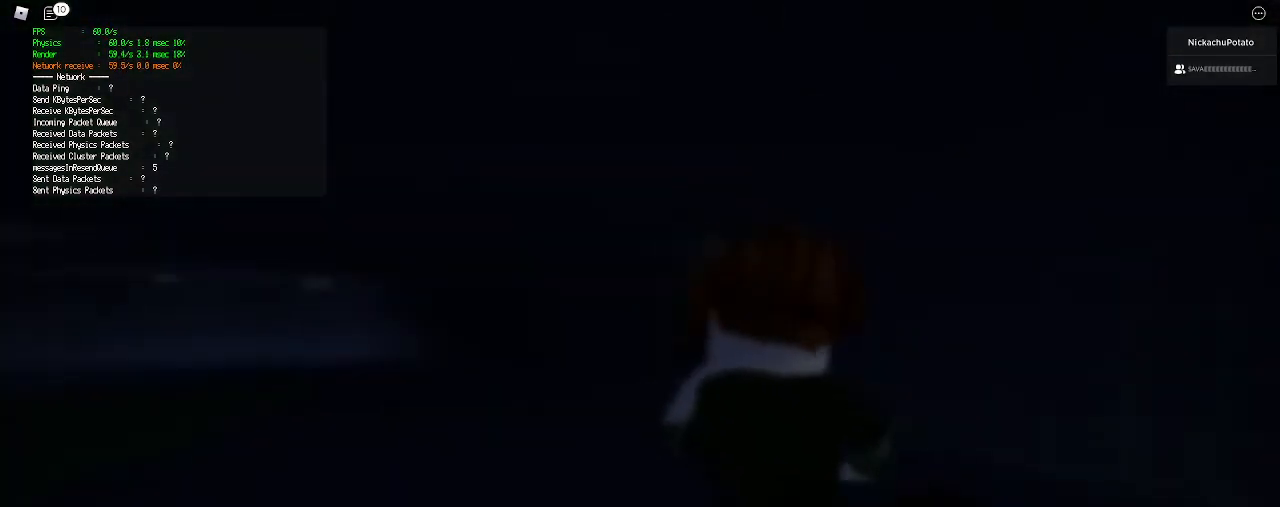
{"keys": ["shift", "w"], "mouse": [], "events": [[133, "space", "down"], [167, "ctrl", "down"], [333, "ctrl", "up"], [333, "space", "up"]]}
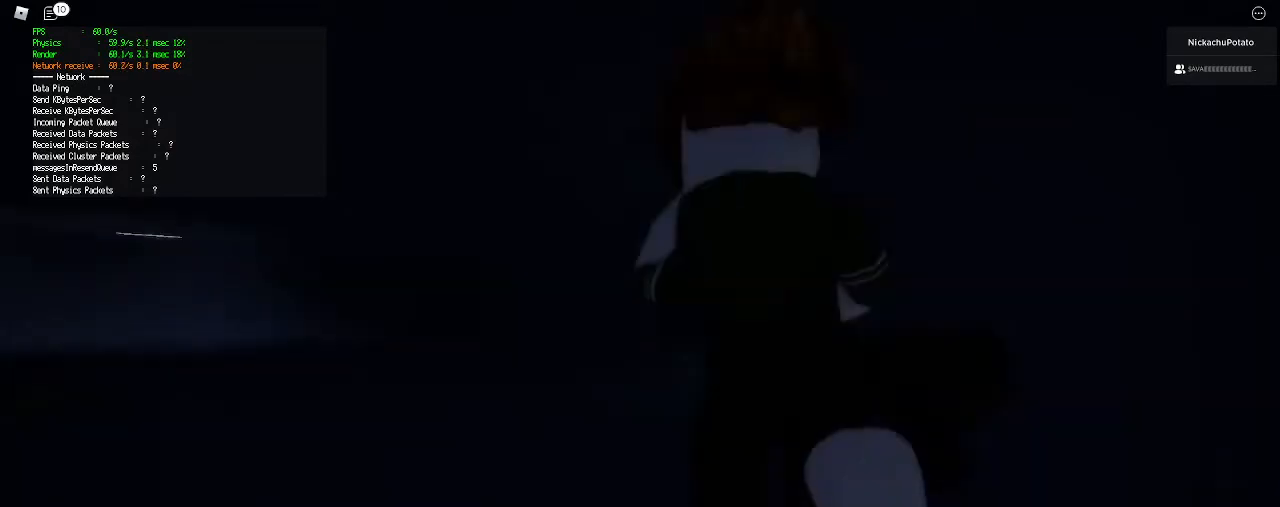
{"keys": ["ctrl", "shift", "space", "w"], "mouse": [], "events": [[467, "space", "down"], [500, "ctrl", "down"]]}
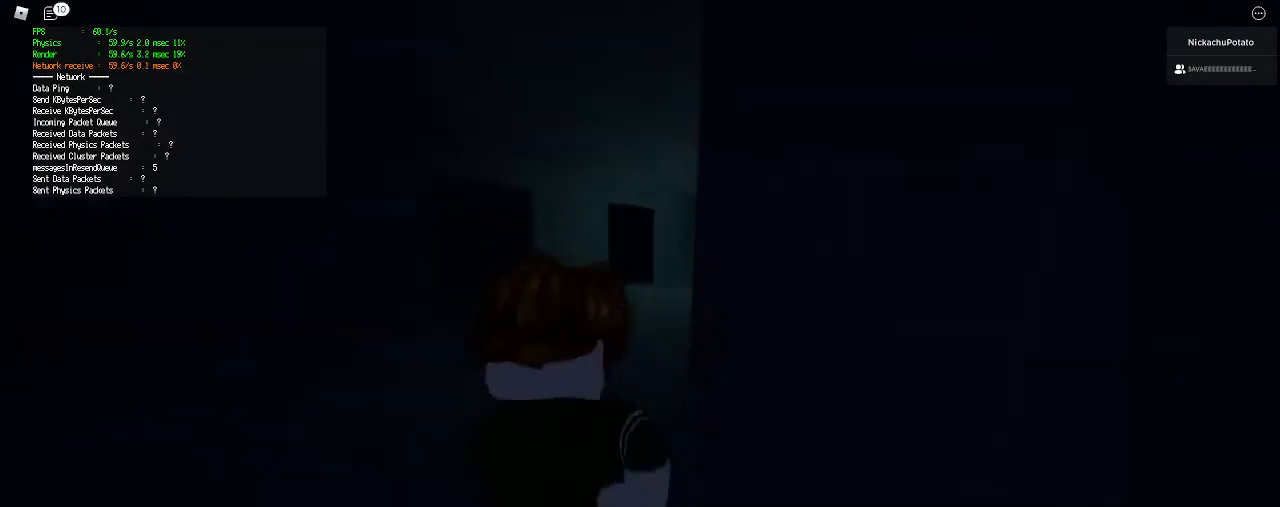
{"keys": ["shift", "w"], "mouse": [], "events": [[133, "space", "up"], [167, "ctrl", "up"]]}
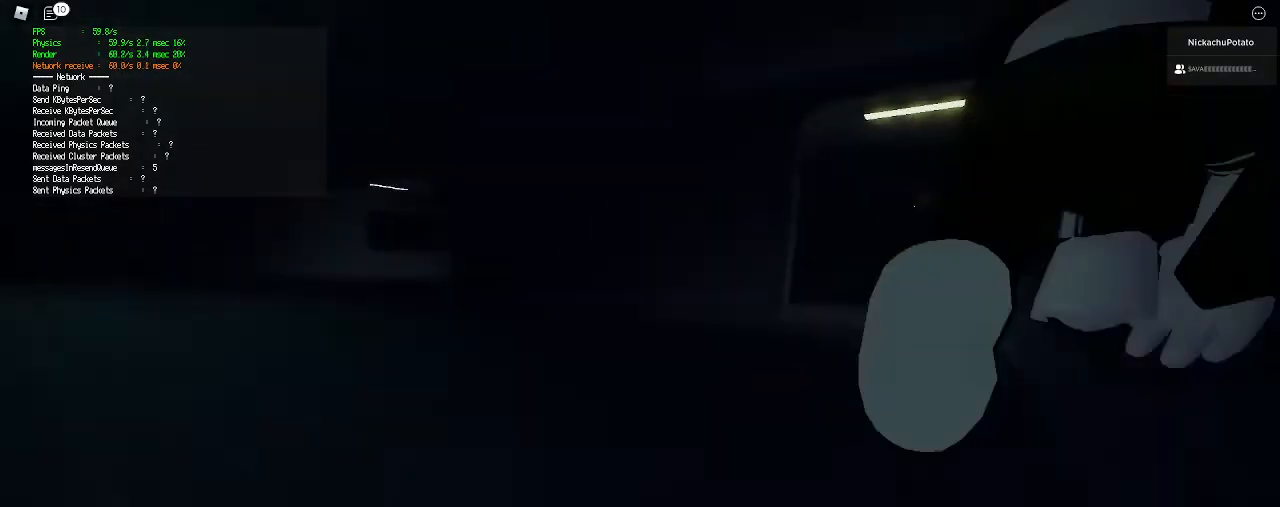
{"keys": ["shift", "w"], "mouse": [], "events": [[267, "ctrl", "down"], [267, "space", "down"], [433, "ctrl", "up"], [433, "space", "up"]]}
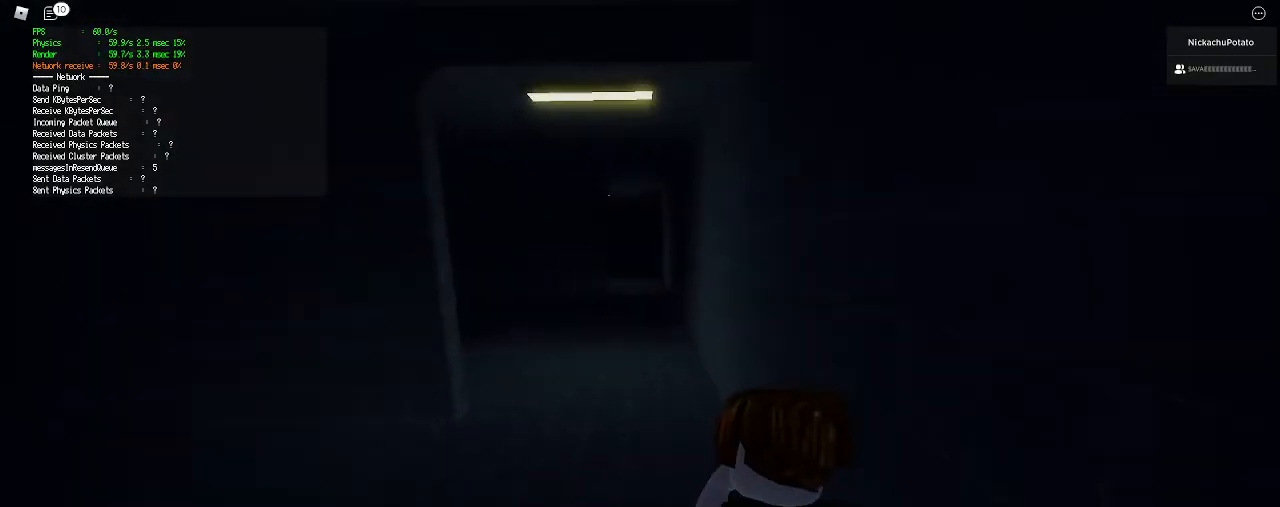
{"keys": ["shift", "w"], "mouse": [], "events": []}
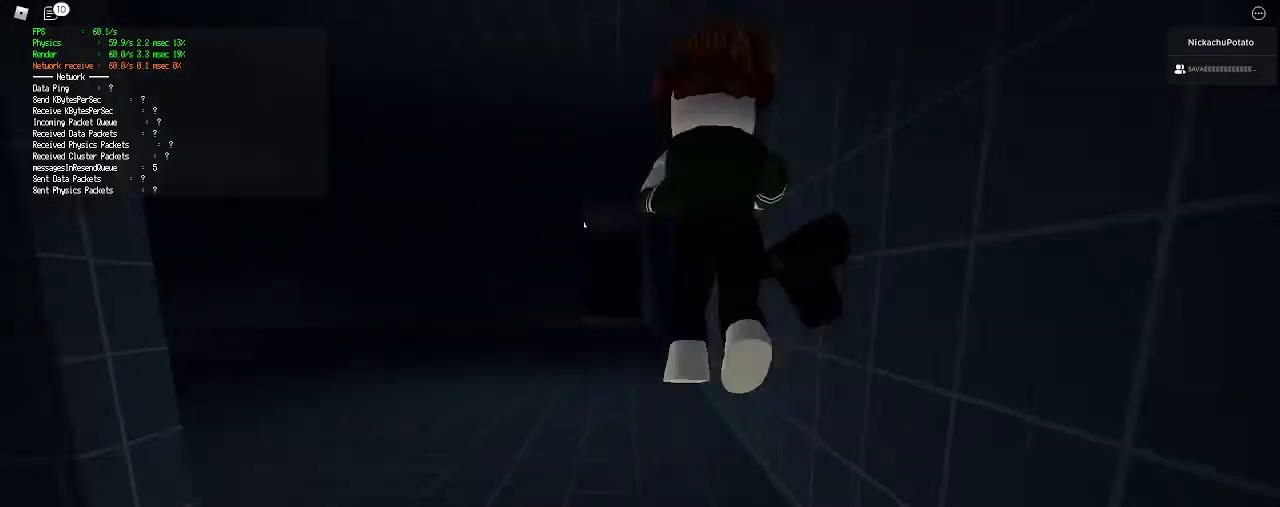
{"keys": ["shift", "w"], "mouse": [], "events": [[100, "space", "down"], [133, "ctrl", "down"], [233, "space", "up"], [300, "ctrl", "up"]]}
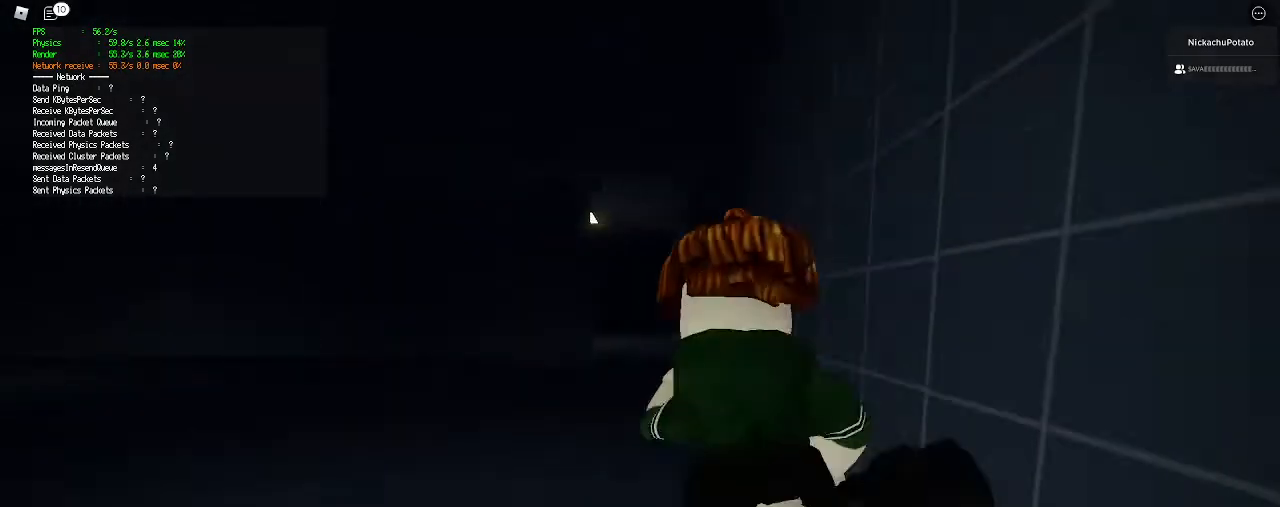
{"keys": ["ctrl", "shift", "space", "w"], "mouse": [], "events": [[467, "ctrl", "down"], [467, "space", "down"]]}
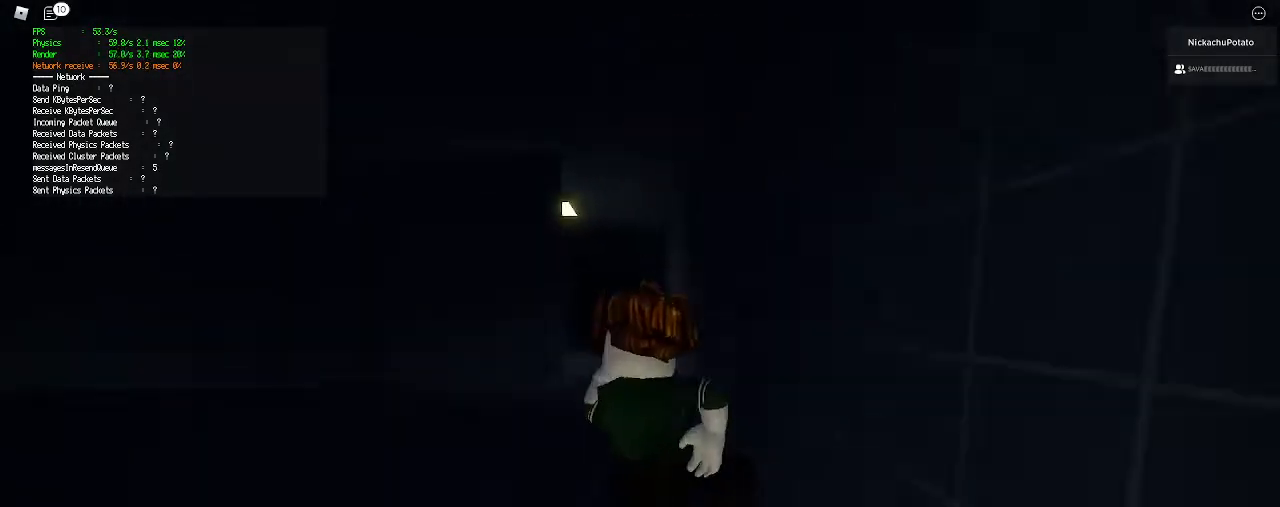
{"keys": ["shift", "w"], "mouse": [], "events": [[133, "ctrl", "up"], [133, "space", "up"]]}
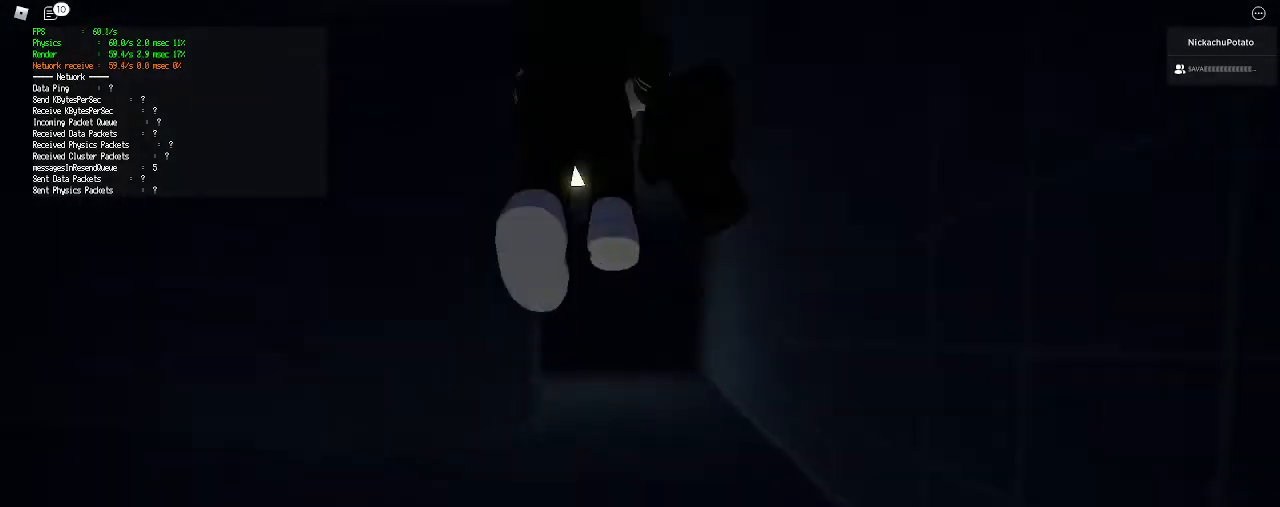
{"keys": ["shift", "w"], "mouse": [], "events": [[300, "ctrl", "down"], [300, "space", "down"], [467, "ctrl", "up"], [467, "space", "up"]]}
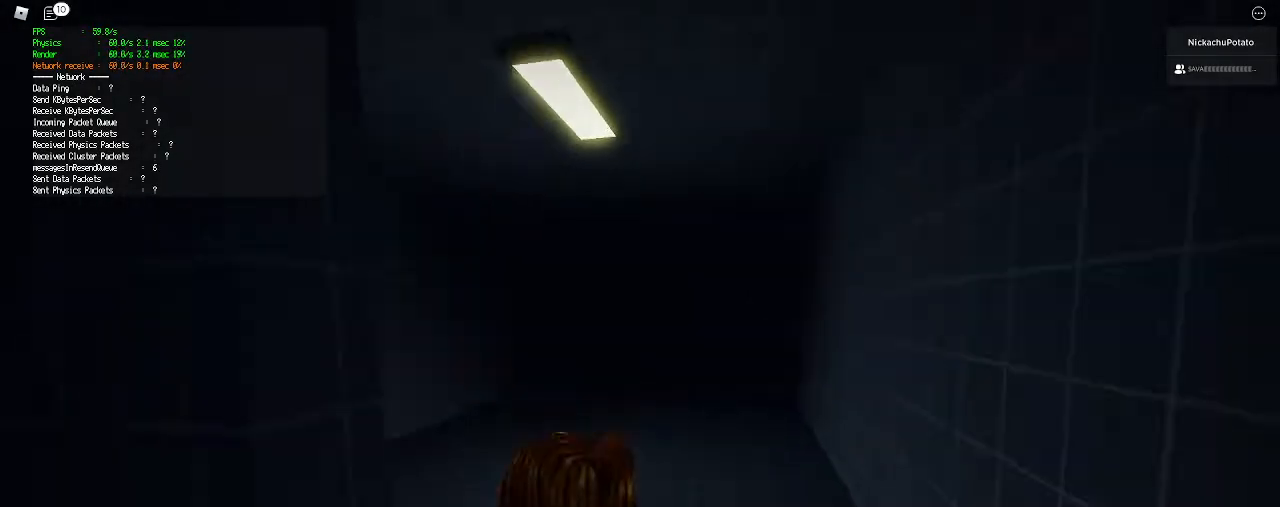
{"keys": ["shift", "w"], "mouse": [], "events": []}
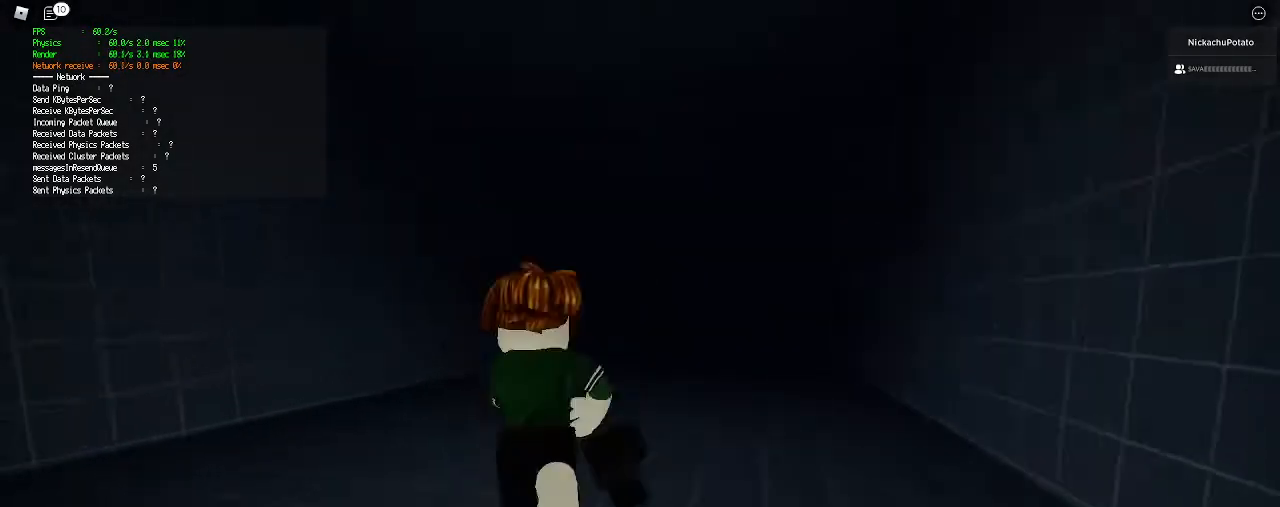
{"keys": ["shift", "w"], "mouse": [], "events": [[133, "ctrl", "down"], [133, "space", "down"], [300, "space", "up"], [333, "ctrl", "up"]]}
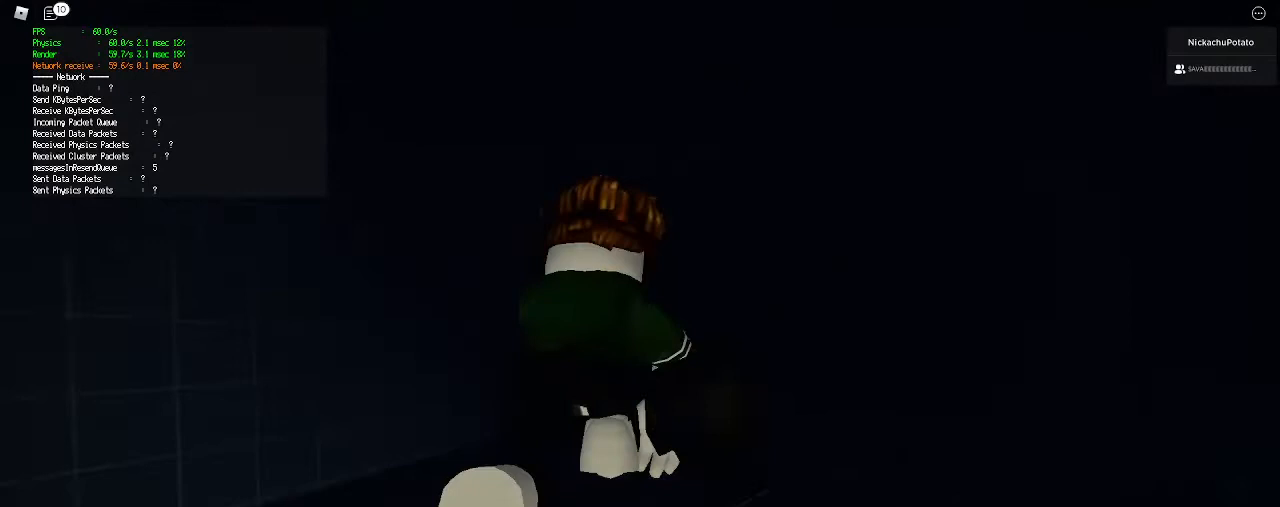
{"keys": ["ctrl", "shift", "space", "w"], "mouse": [], "events": [[500, "ctrl", "down"], [500, "space", "down"]]}
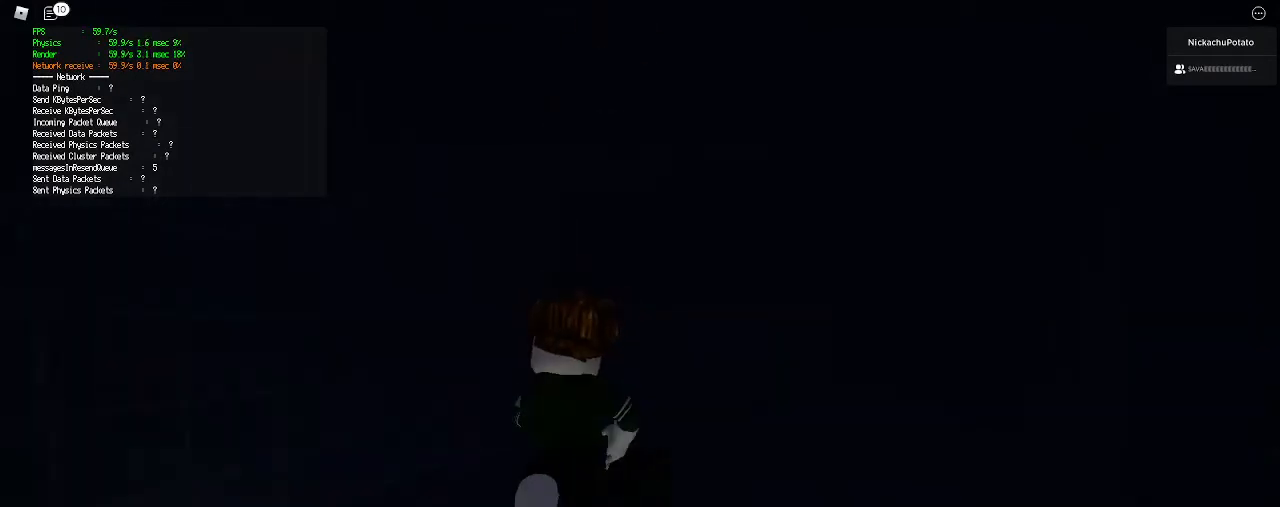
{"keys": ["shift", "w"], "mouse": [], "events": [[133, "space", "up"], [200, "ctrl", "up"]]}
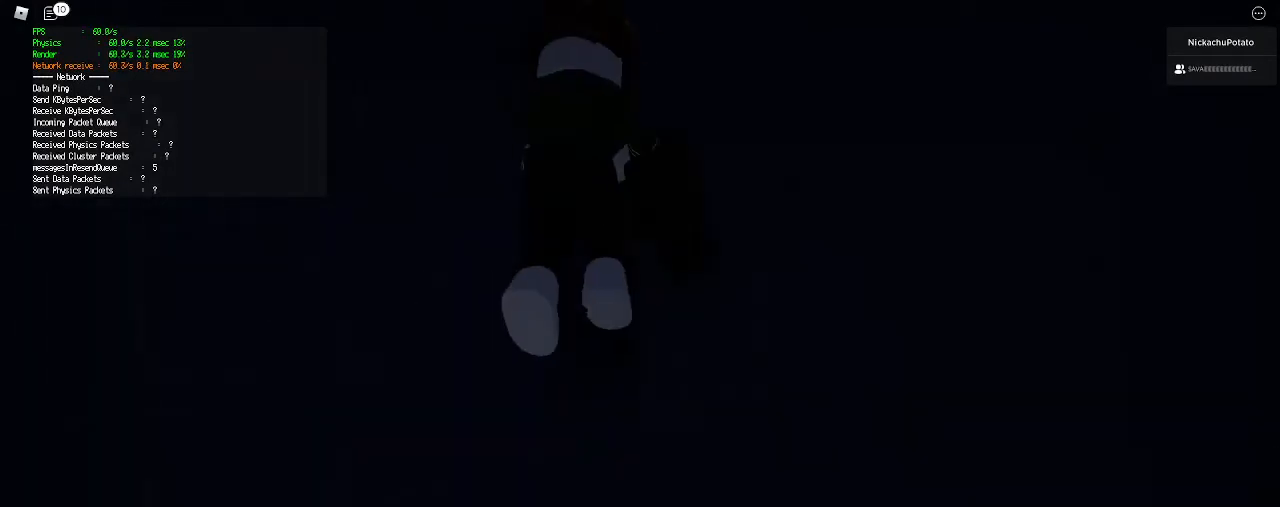
{"keys": ["shift", "w"], "mouse": [], "events": [[333, "ctrl", "down"], [333, "space", "down"], [467, "ctrl", "up"], [500, "space", "up"]]}
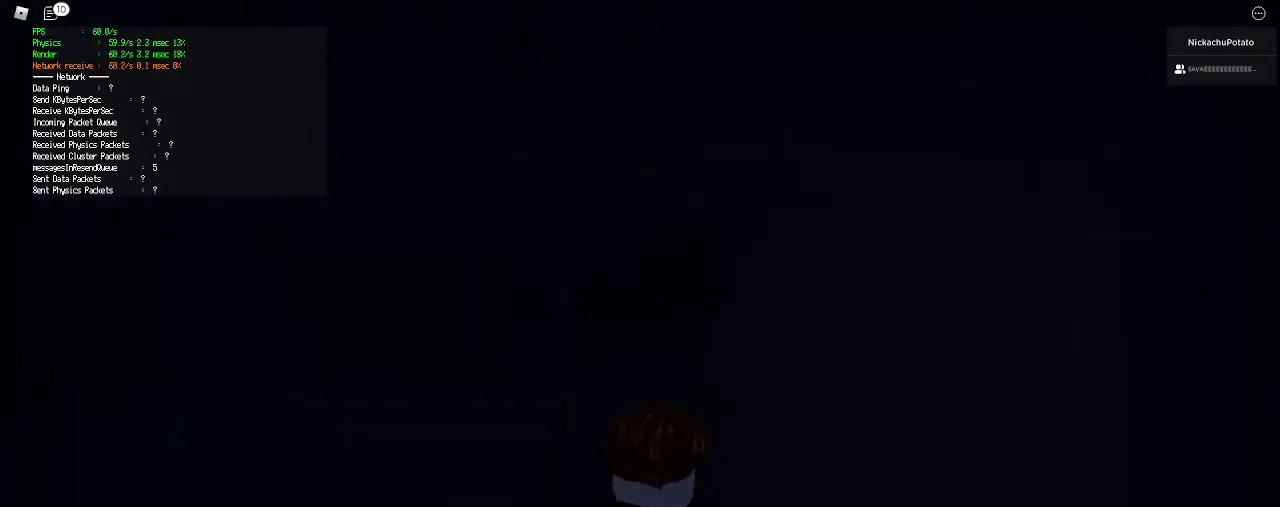
{"keys": ["shift", "w"], "mouse": [], "events": []}
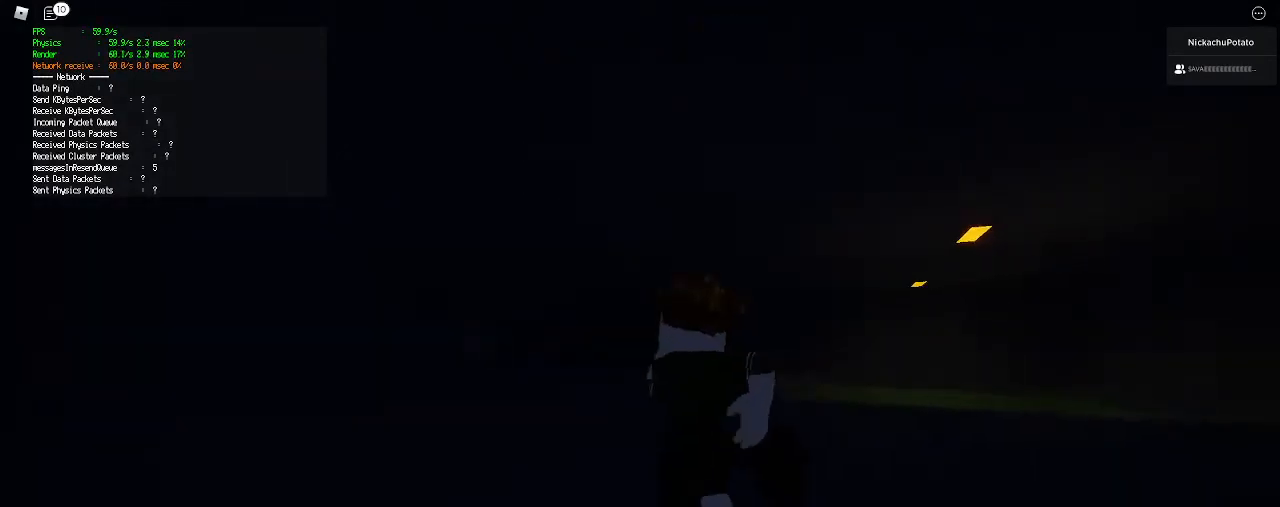
{"keys": ["shift", "w"], "mouse": [], "events": [[167, "space", "down"], [200, "ctrl", "down"], [300, "space", "up"], [367, "ctrl", "up"]]}
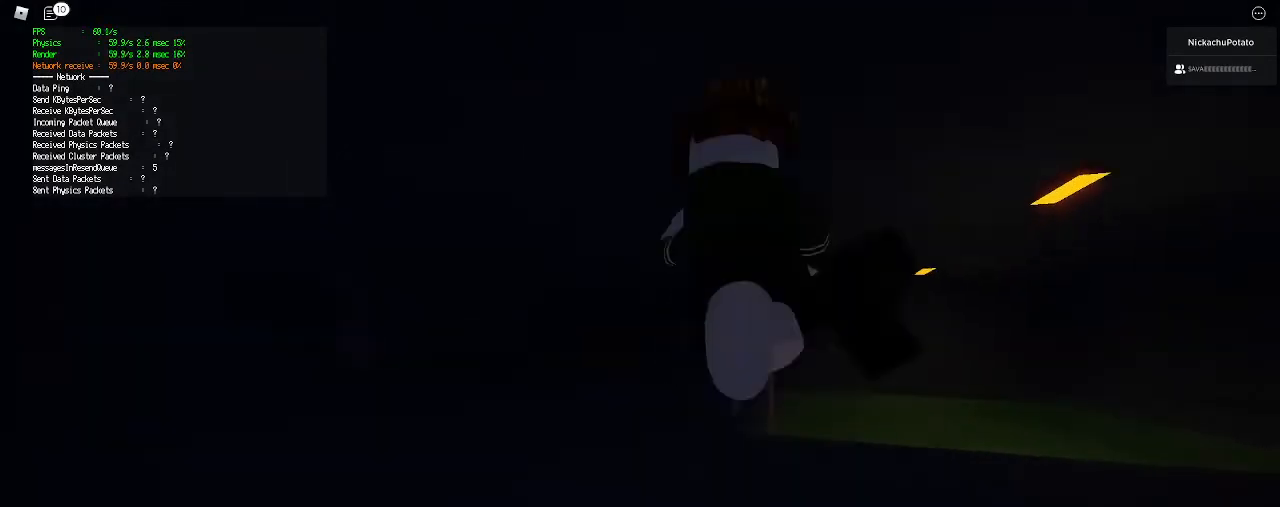
{"keys": ["ctrl", "shift", "space", "w"], "mouse": [], "events": [[500, "ctrl", "down"], [500, "space", "down"]]}
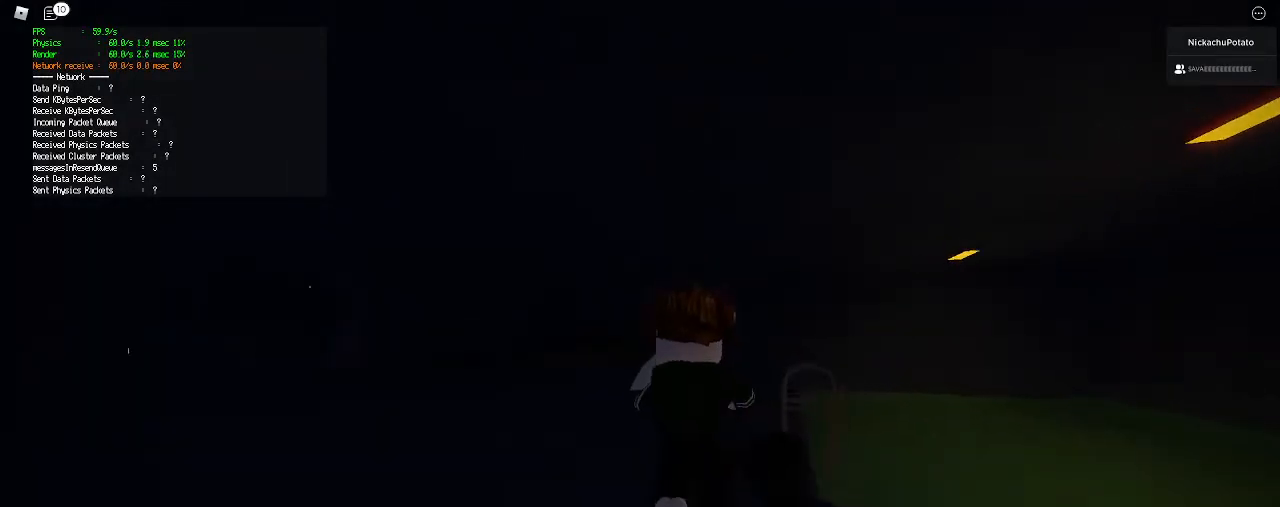
{"keys": ["shift", "w"], "mouse": [], "events": [[167, "ctrl", "up"], [167, "space", "up"]]}
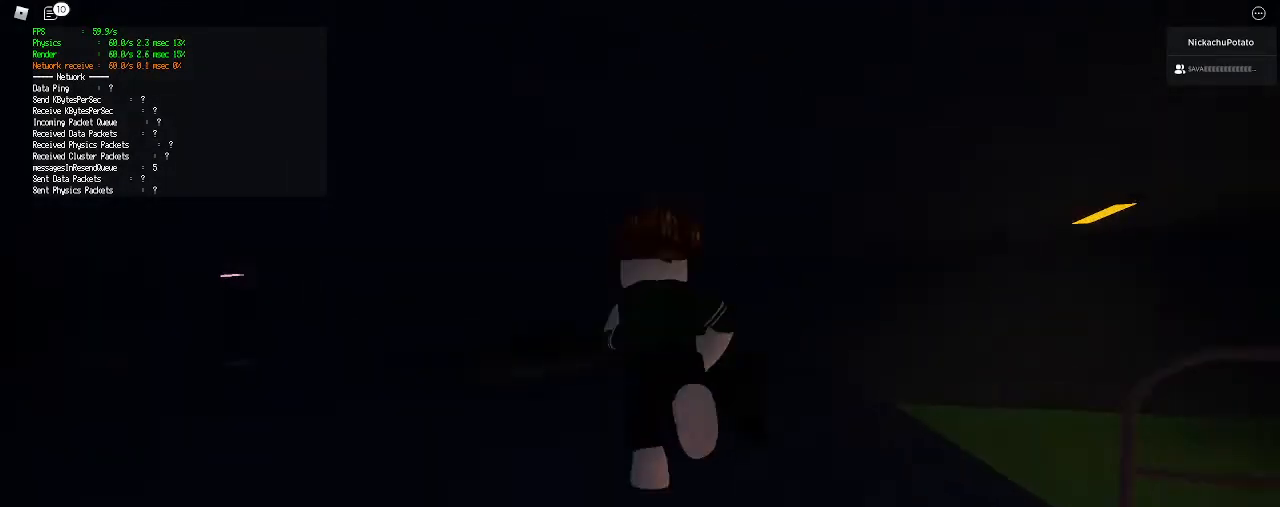
{"keys": ["shift", "w"], "mouse": [], "events": [[300, "ctrl", "down"], [300, "space", "down"], [433, "space", "up"], [467, "ctrl", "up"]]}
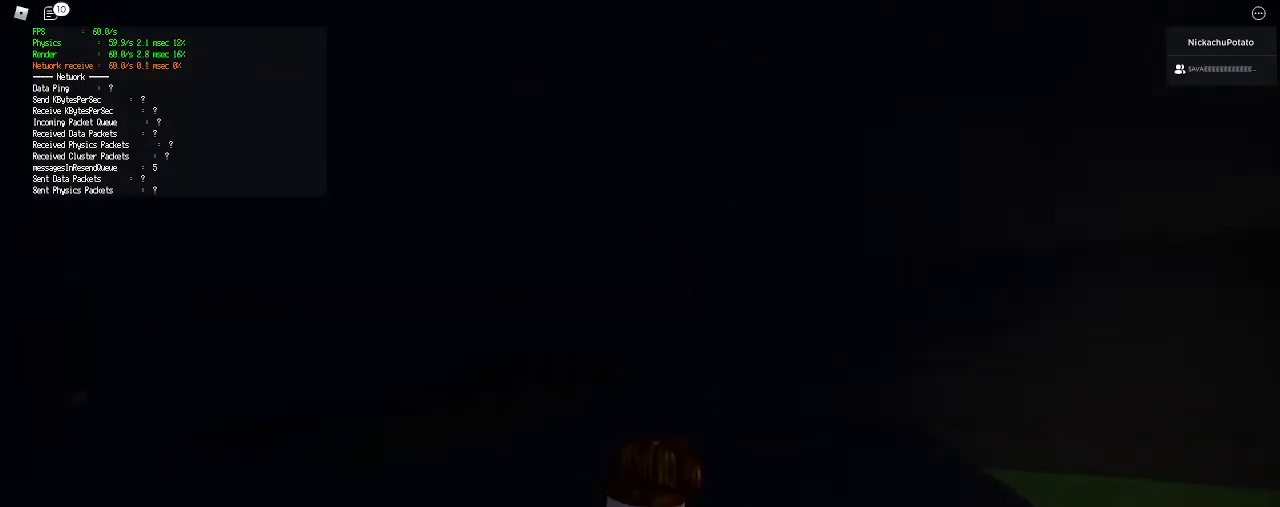
{"keys": ["shift", "w"], "mouse": [], "events": []}
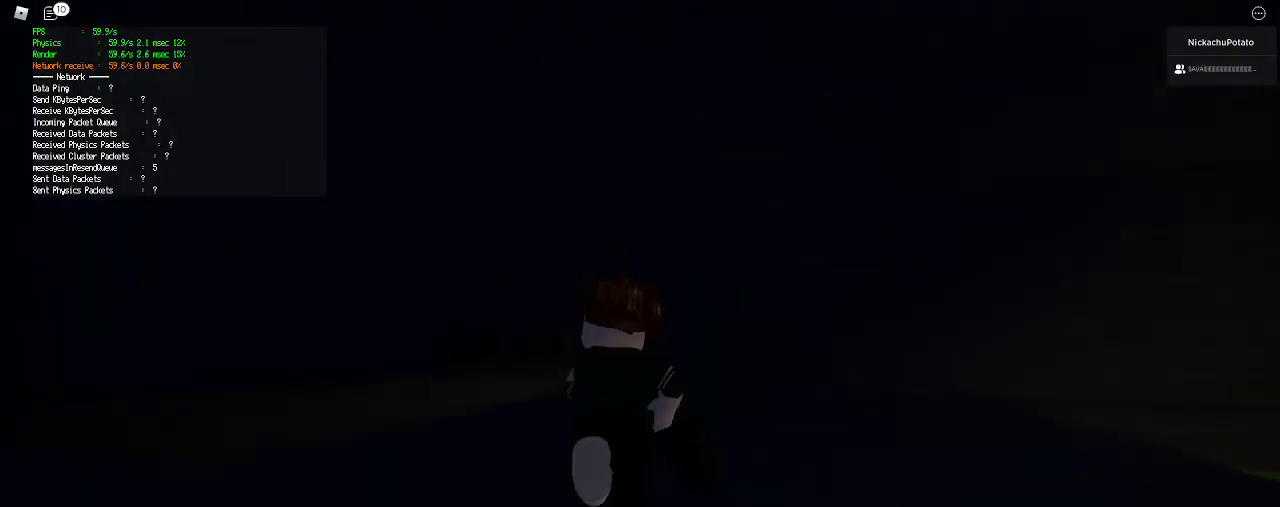
{"keys": ["shift", "w"], "mouse": [], "events": [[167, "ctrl", "down"], [167, "space", "down"], [300, "space", "up"], [367, "ctrl", "up"]]}
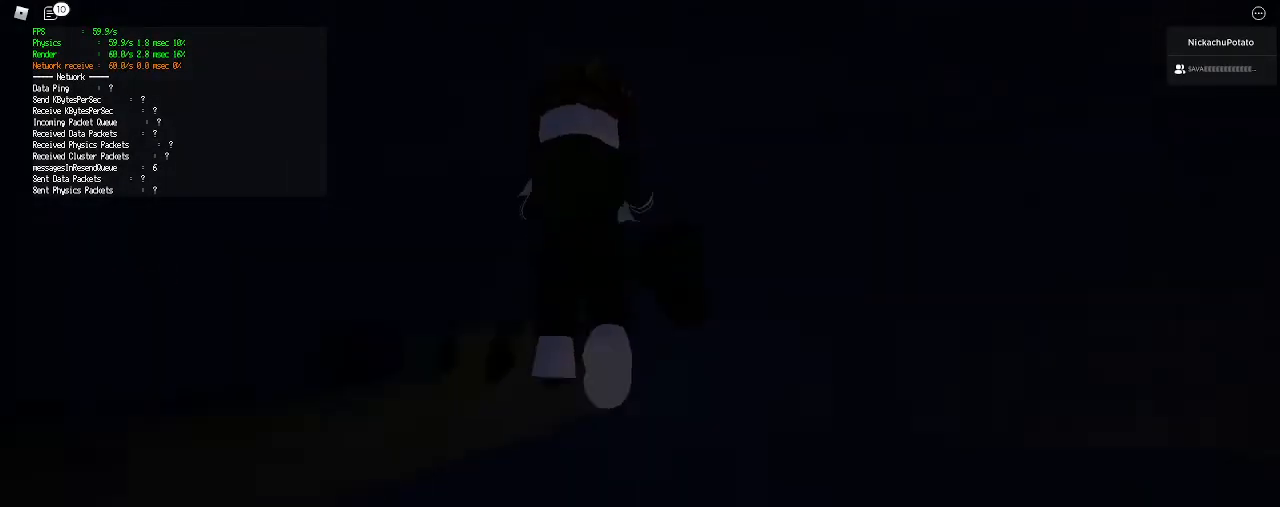
{"keys": ["shift", "space", "w"], "mouse": [], "events": [[500, "space", "down"]]}
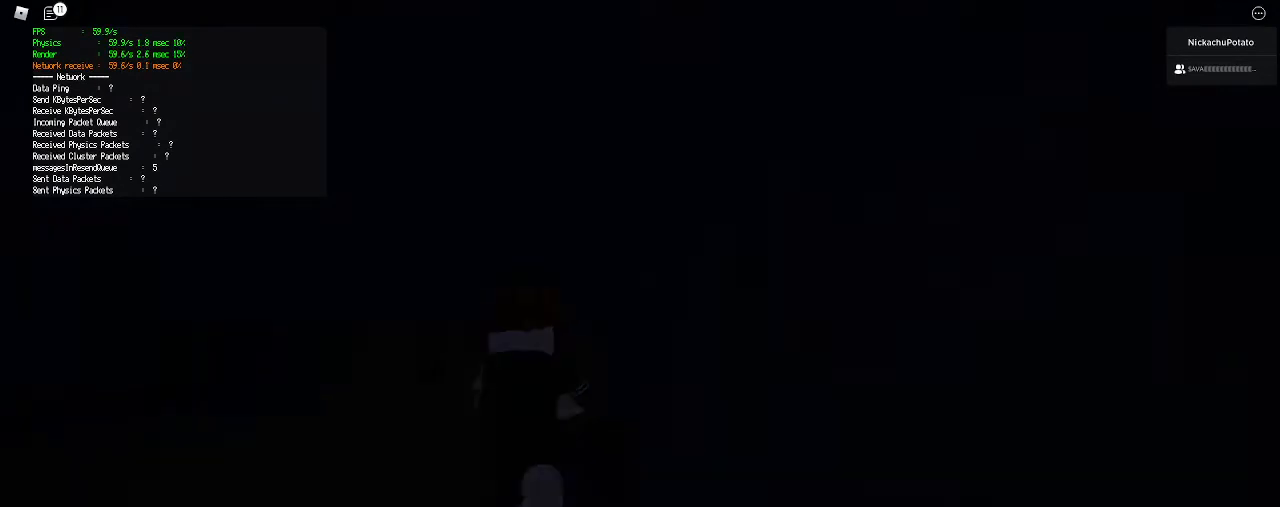
{"keys": ["shift", "w"], "mouse": [], "events": [[33, "ctrl", "down"], [167, "space", "up"], [200, "ctrl", "up"], [267, "a", "down"], [433, "a", "up"]]}
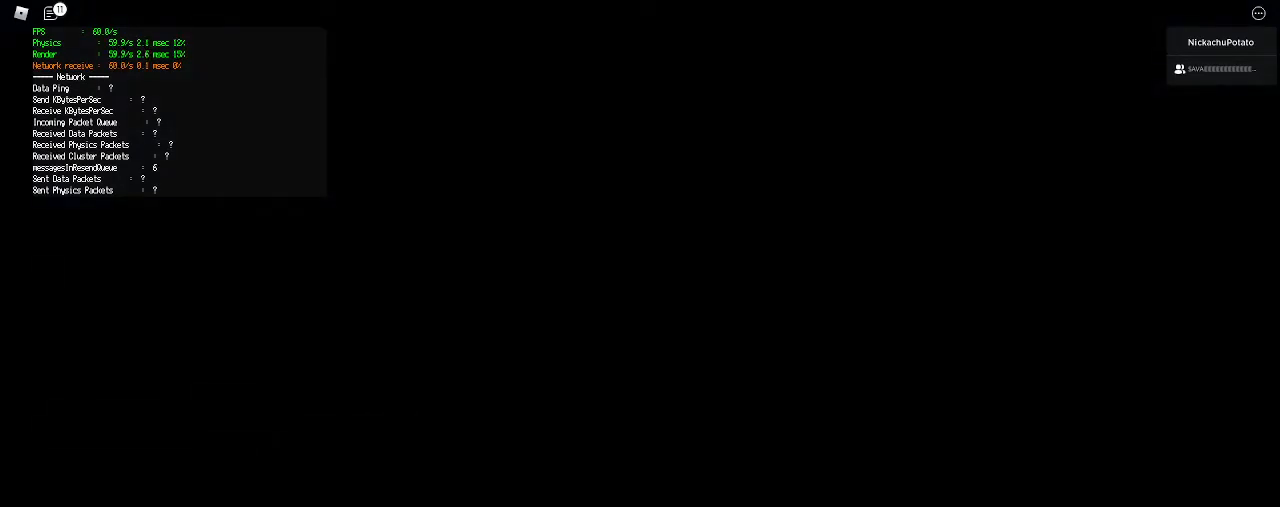
{"keys": [], "mouse": [], "events": [[67, "shift", "up"], [100, "w", "up"]]}
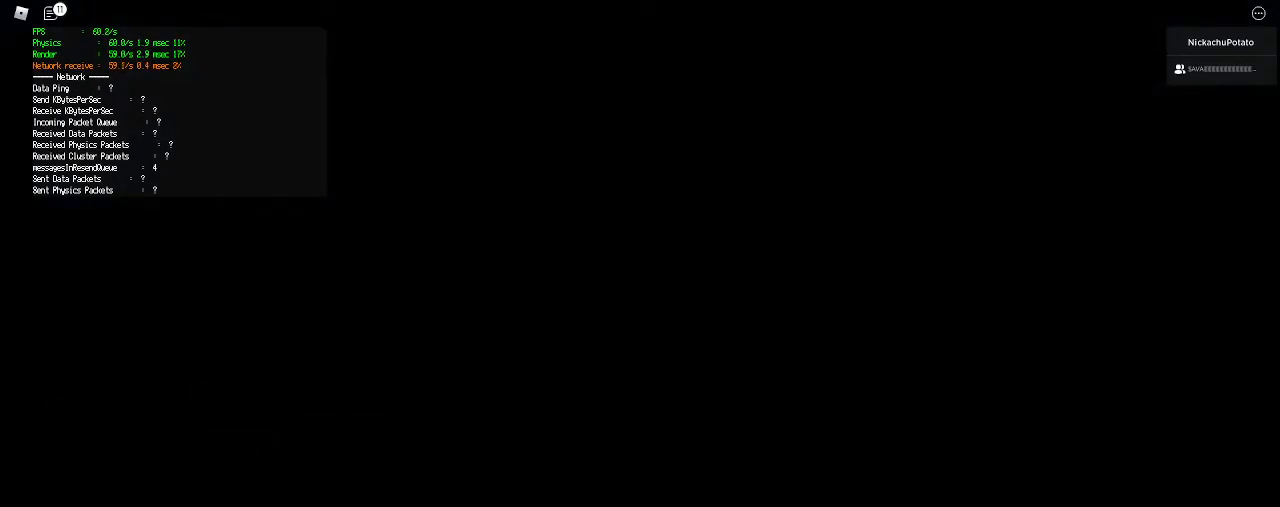
{"keys": ["space"], "mouse": [], "events": [[233, "space", "down"], [300, "space", "up"], [467, "space", "down"]]}
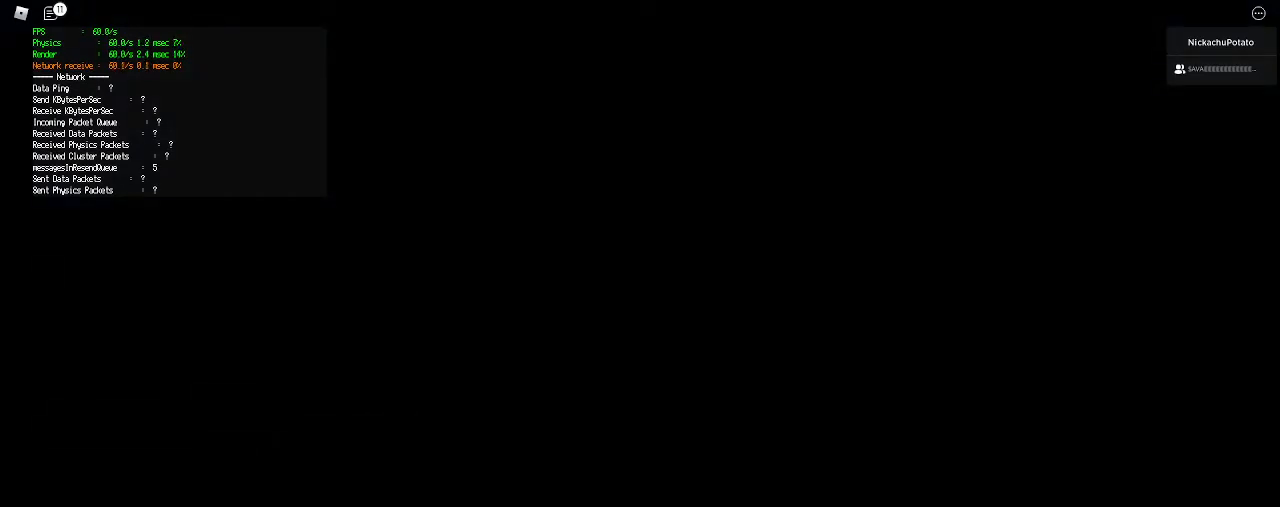
{"keys": [], "mouse": [], "events": [[67, "space", "up"], [233, "space", "down"], [300, "space", "up"]]}